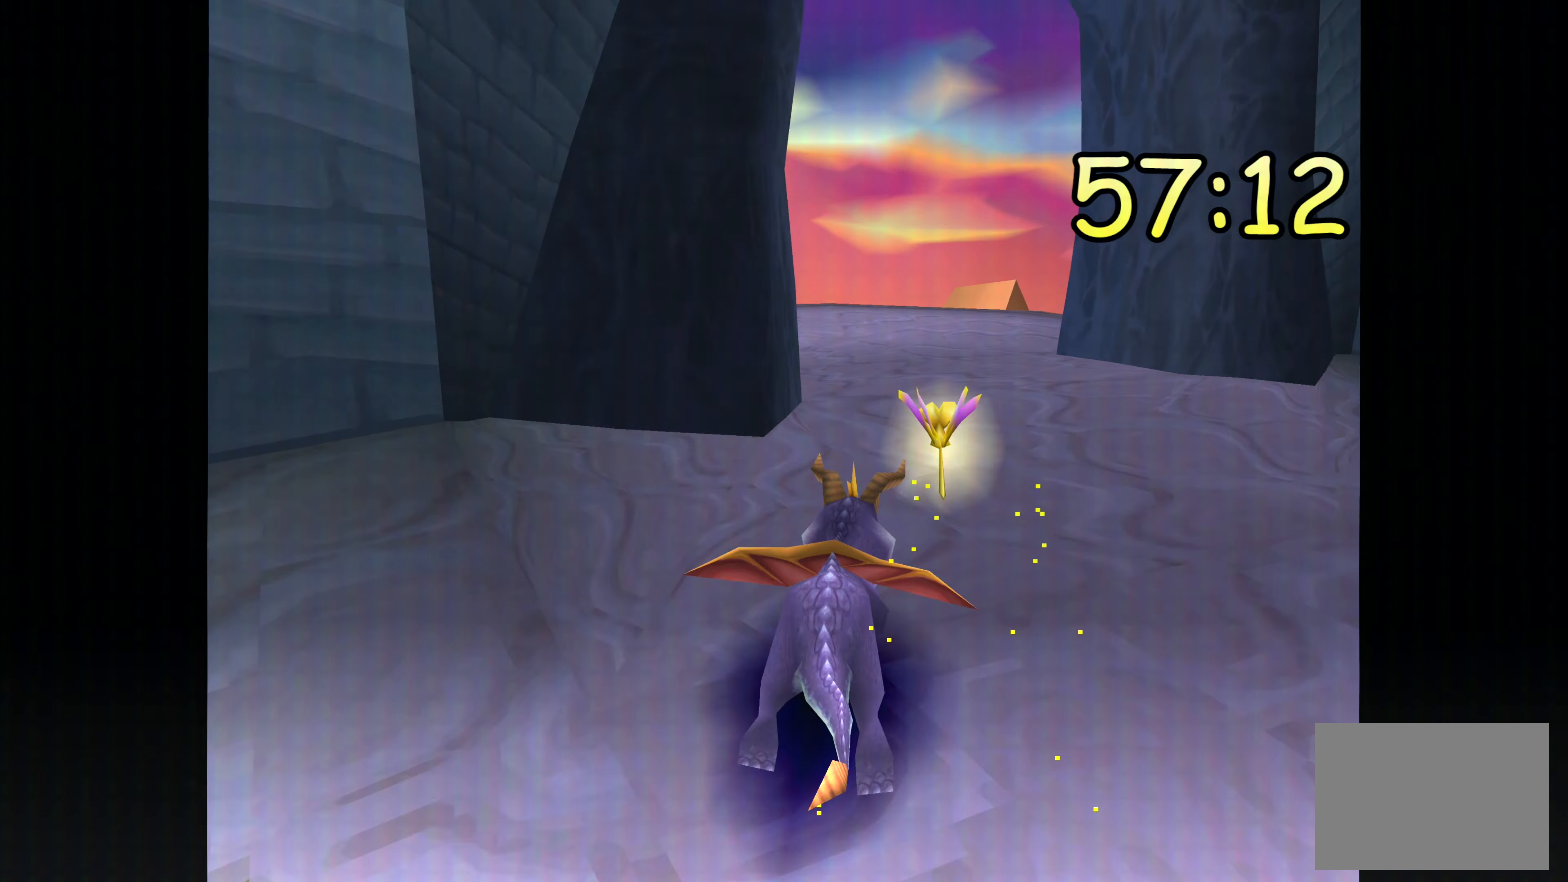
Gameplay with a controller (PlayStation layout); each line is a JSON object with the inputs held at the frame after it. "events" lists button and stick changes between this image and that frame as [ms after this image, input, new state], when the widget could be followed in between. Not read: DPAD_DOWN DPAD_LEFT DPAD_RIGHT DPAD_UP L2 L3 R1 R2 R3 SELECT.
{"buttons": [], "left_stick": "up-left", "right_stick": "center", "events": [[216, "left_stick", "up-left"], [433, "SQUARE", "up"]]}
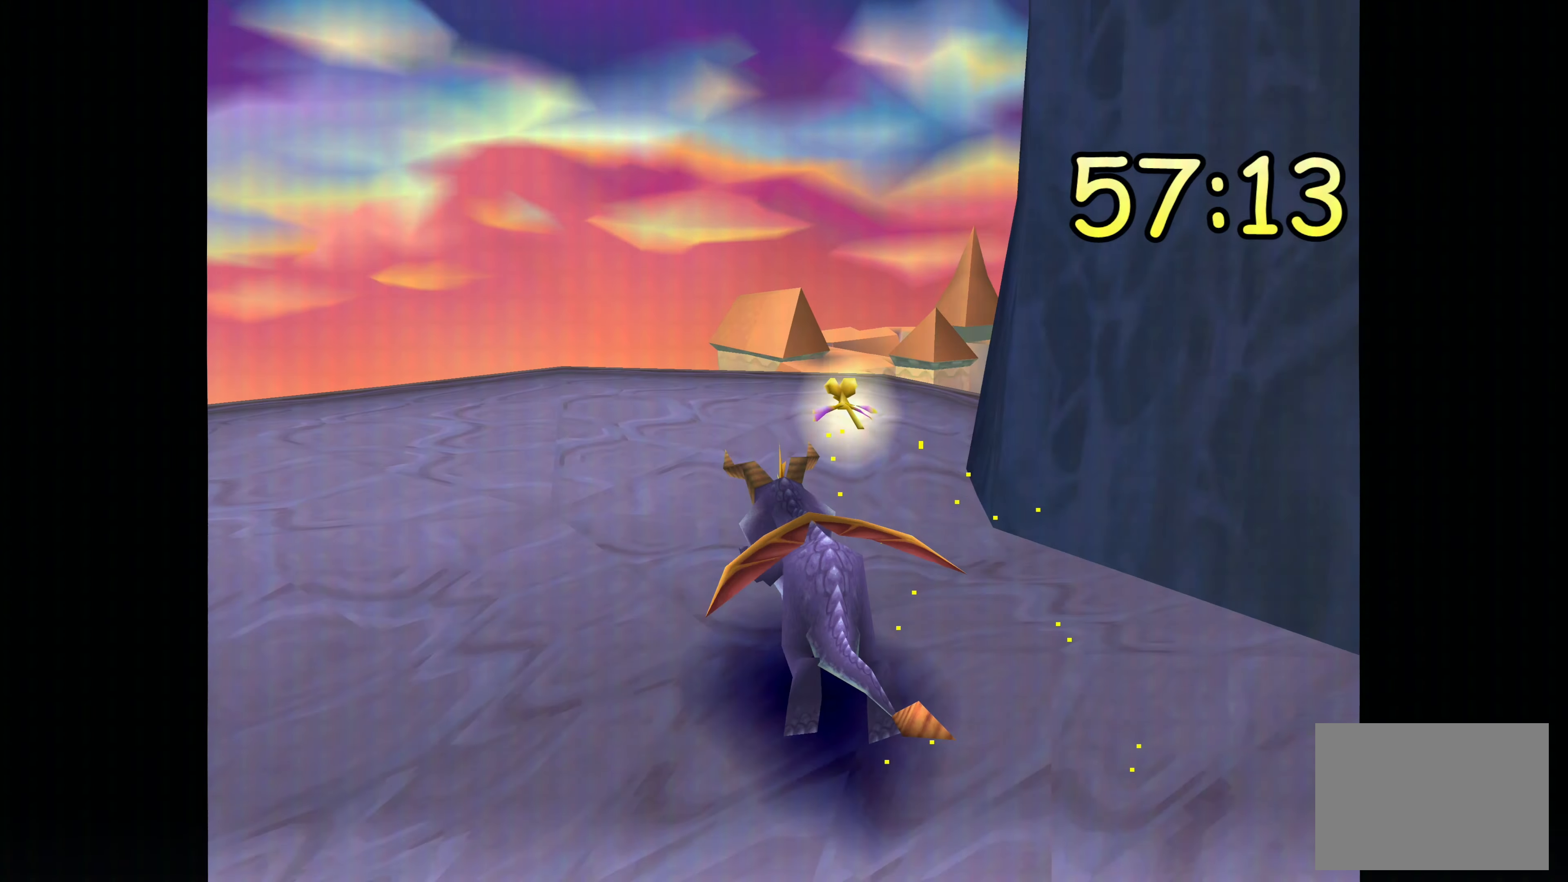
{"buttons": [], "left_stick": "center", "right_stick": "center", "events": [[417, "left_stick", "center"]]}
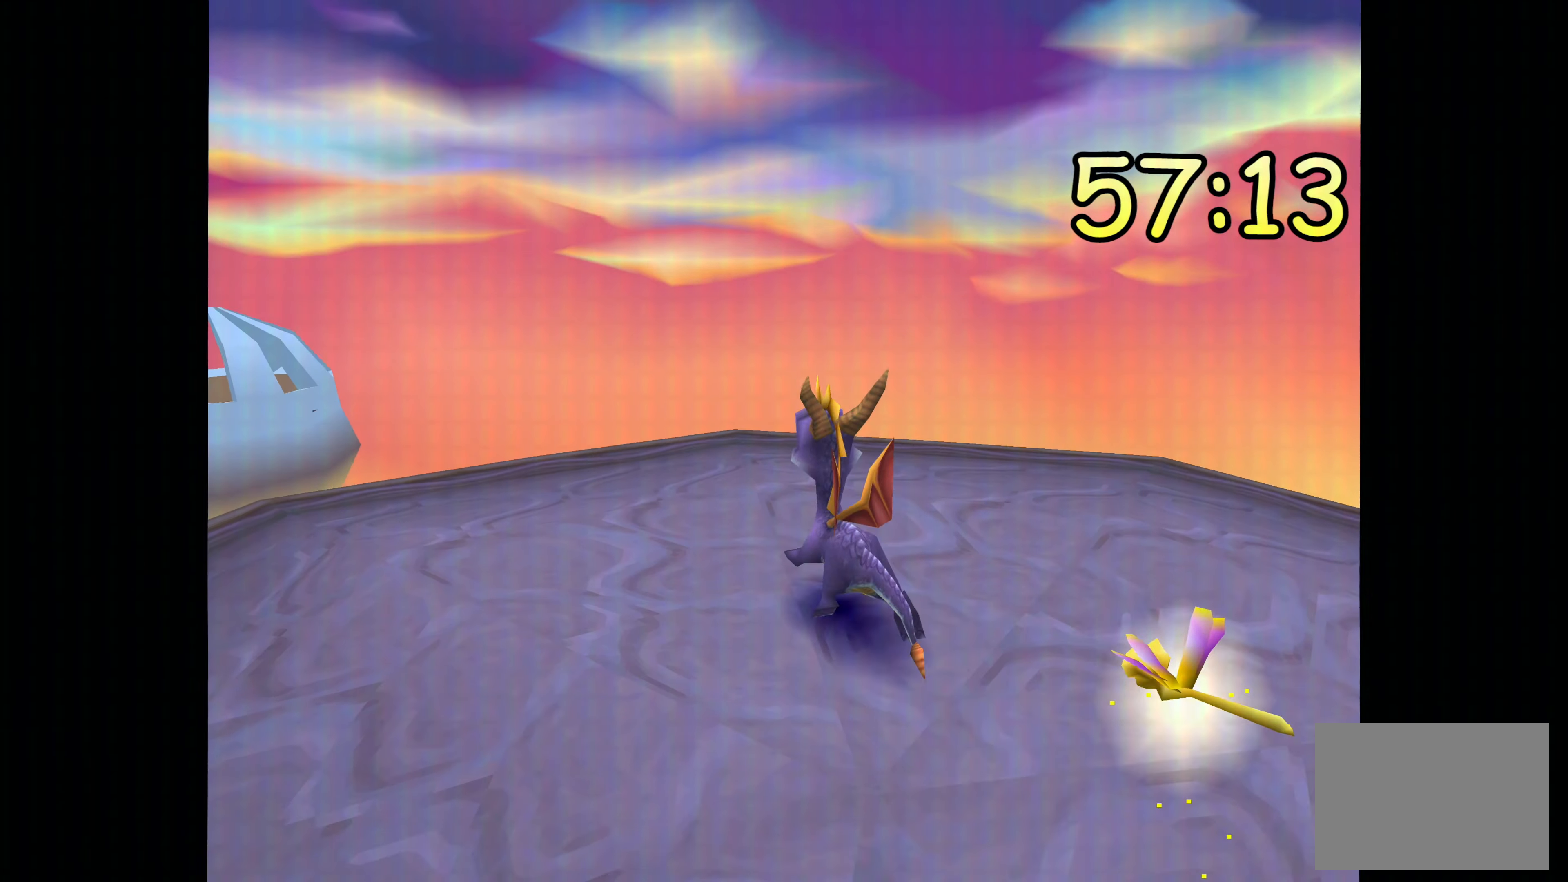
{"buttons": [], "left_stick": "left", "right_stick": "center", "events": [[267, "left_stick", "left"]]}
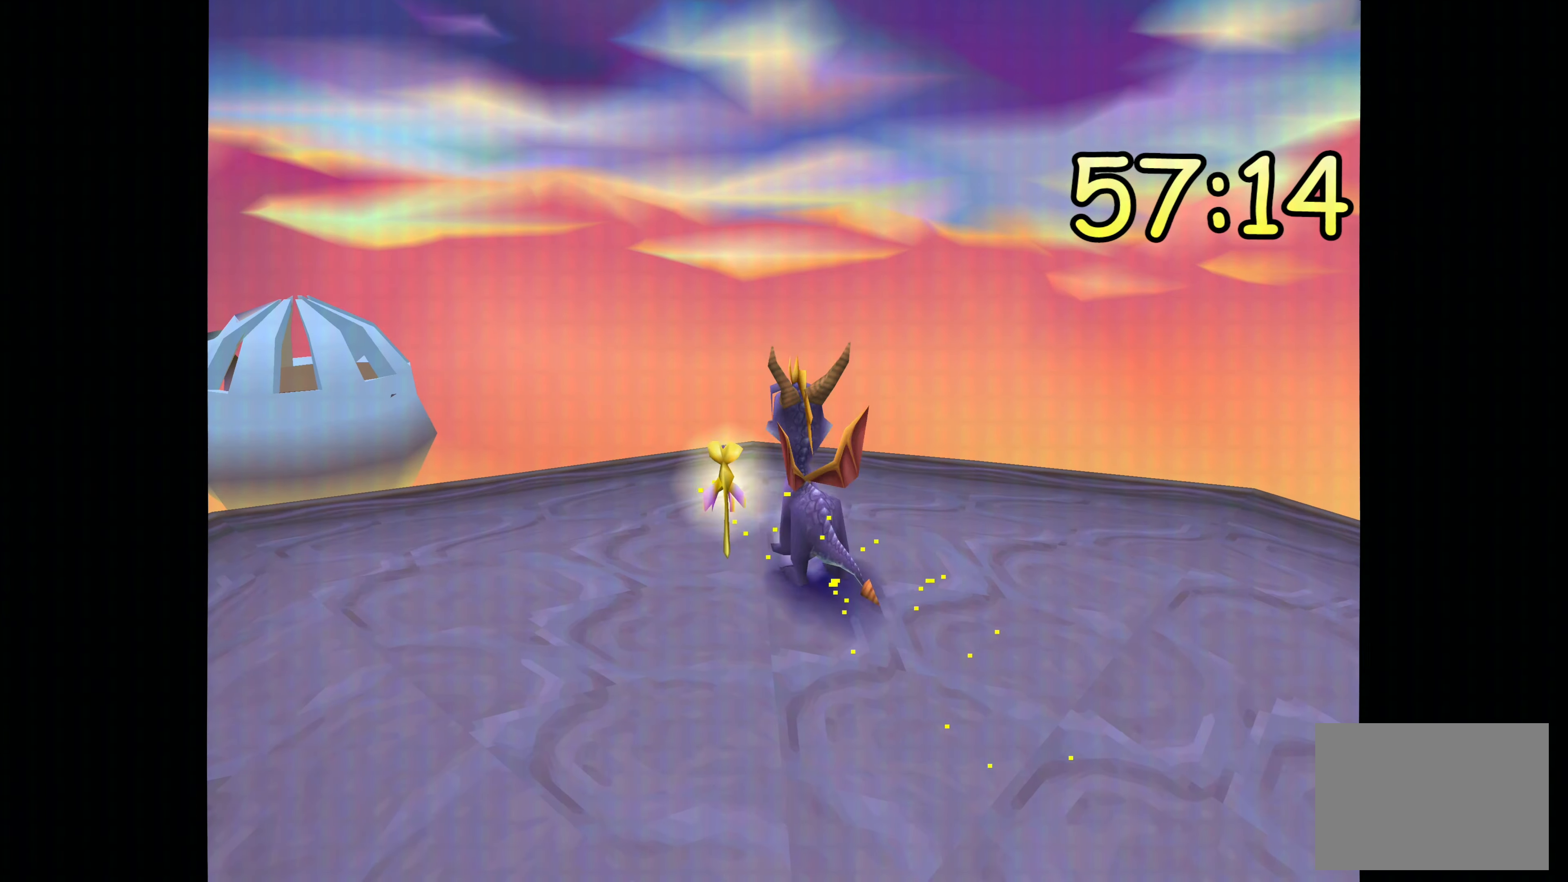
{"buttons": [], "left_stick": "center", "right_stick": "center", "events": [[317, "left_stick", "center"]]}
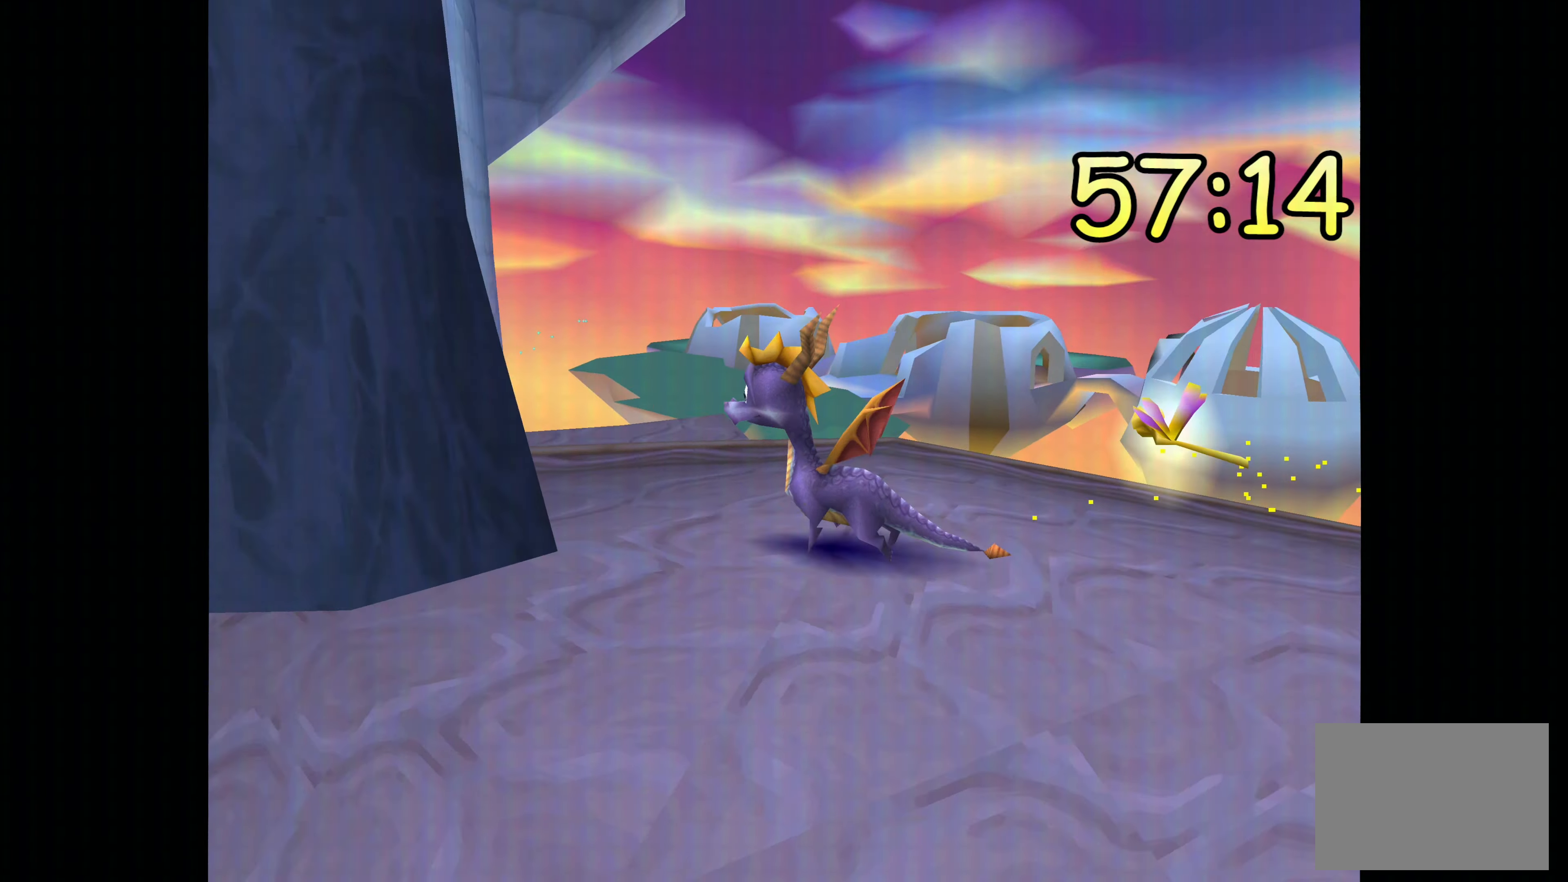
{"buttons": [], "left_stick": "up", "right_stick": "center", "events": [[183, "left_stick", "up"]]}
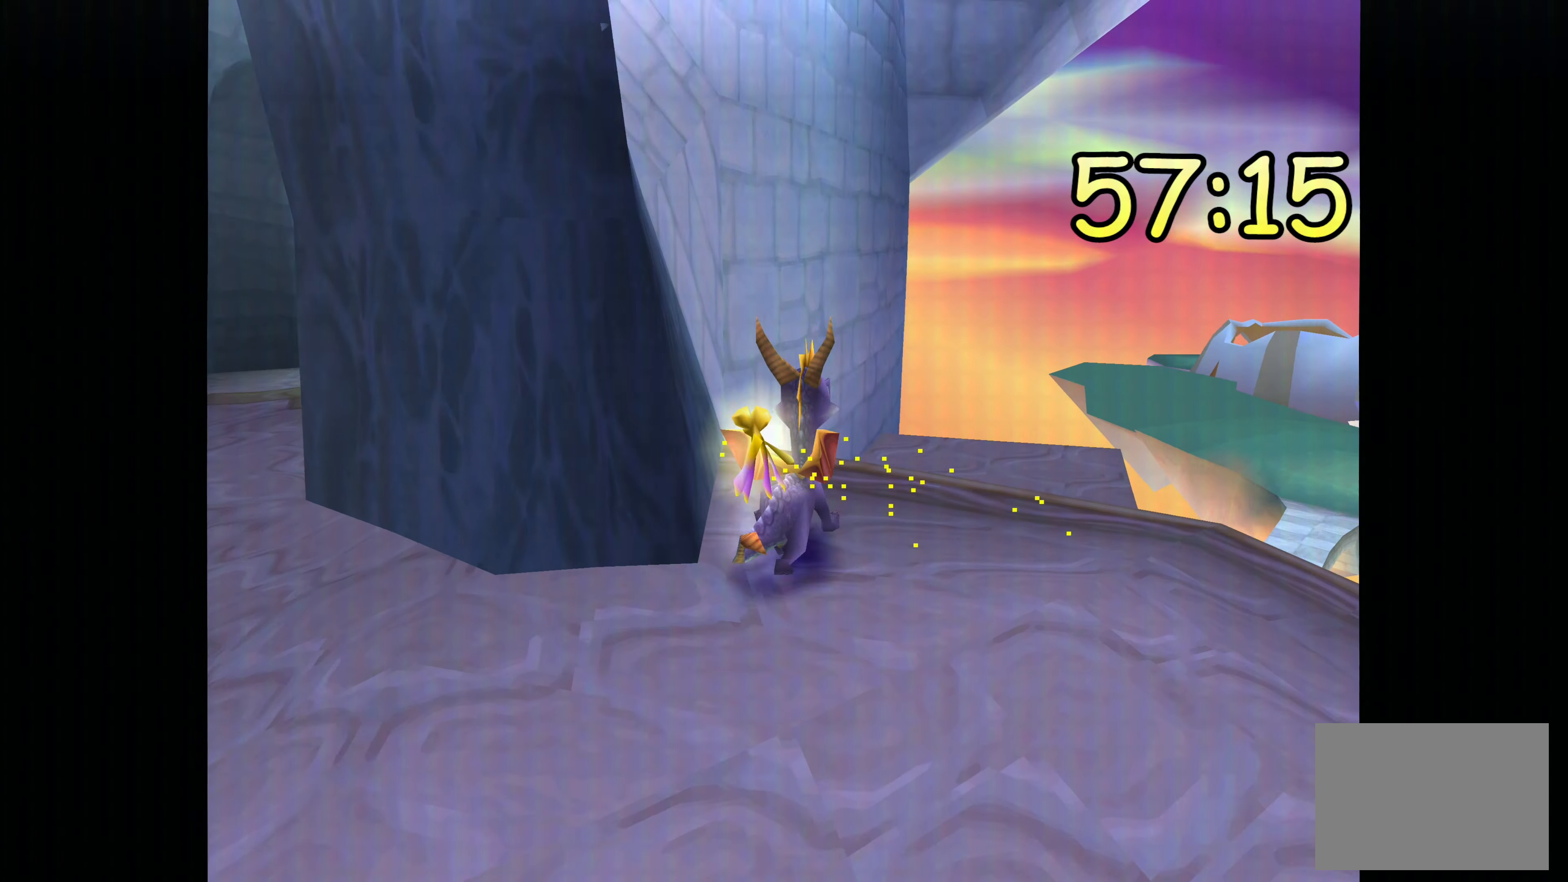
{"buttons": [], "left_stick": "up", "right_stick": "center", "events": [[117, "CROSS", "down"], [400, "CROSS", "up"]]}
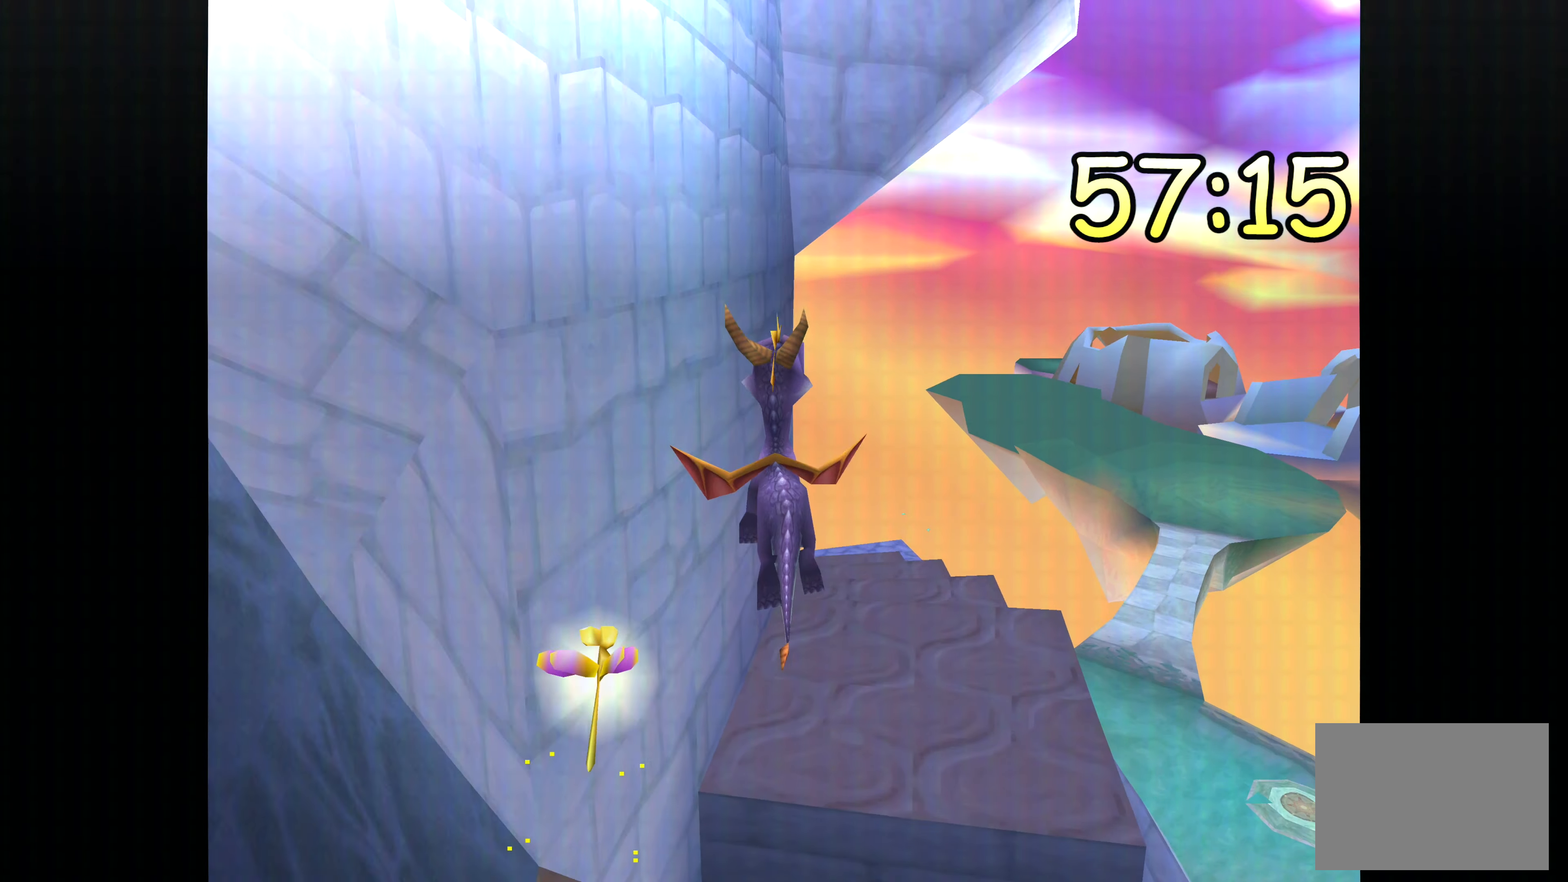
{"buttons": [], "left_stick": "center", "right_stick": "center", "events": [[167, "left_stick", "up-right"], [350, "left_stick", "center"]]}
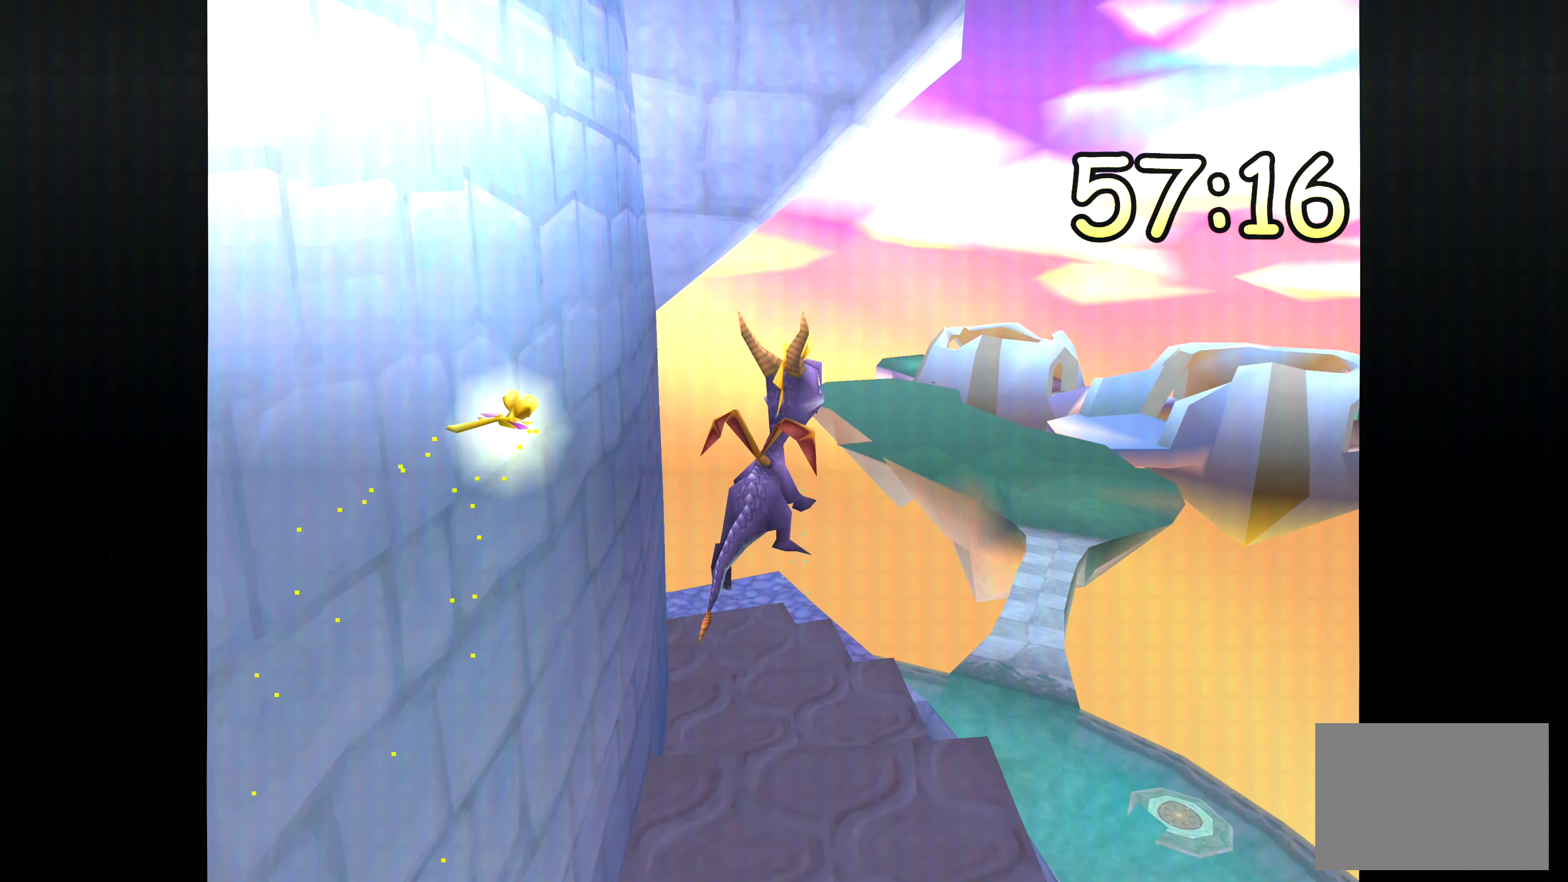
{"buttons": ["CROSS"], "left_stick": "up-right", "right_stick": "center", "events": [[17, "left_stick", "up"], [267, "CROSS", "down"], [367, "left_stick", "up-right"]]}
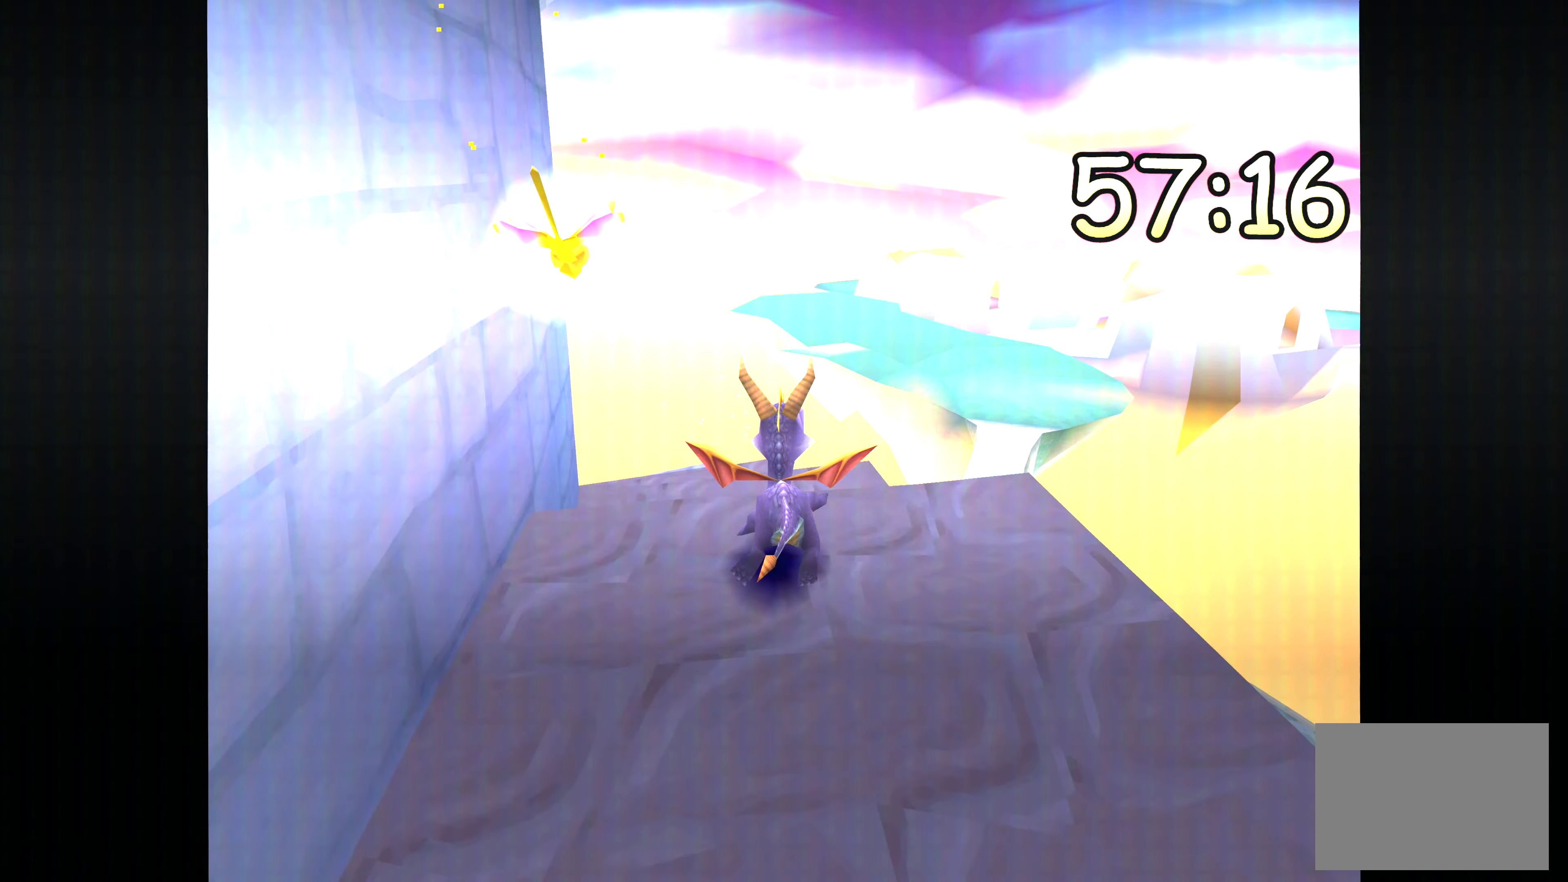
{"buttons": [], "left_stick": "up-left", "right_stick": "center", "events": [[117, "left_stick", "up"], [250, "CROSS", "up"], [450, "left_stick", "up-left"]]}
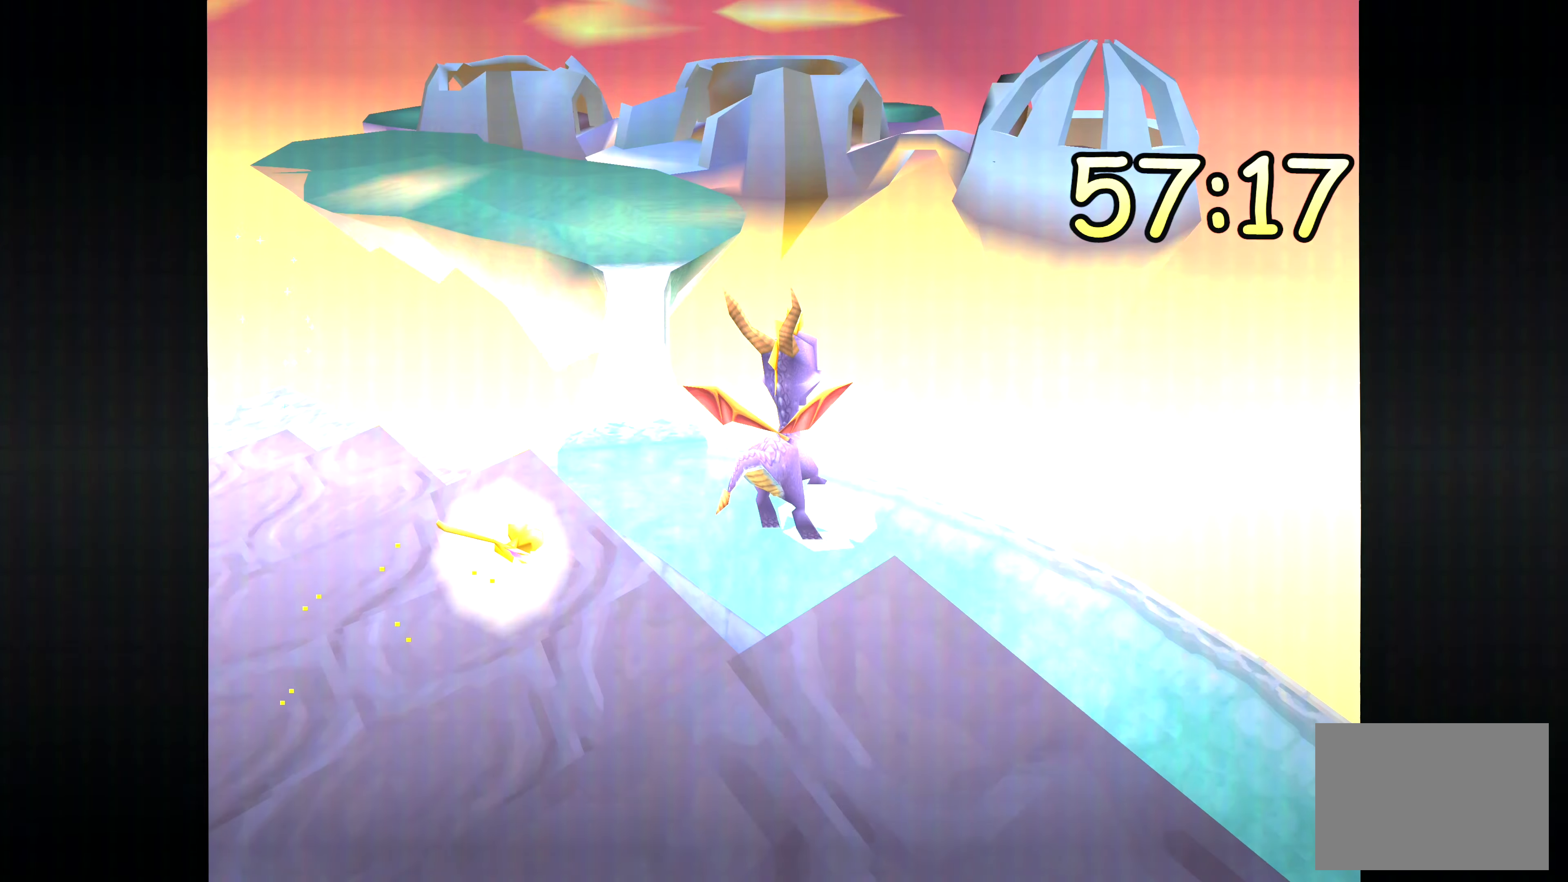
{"buttons": [], "left_stick": "up-left", "right_stick": "center", "events": [[183, "left_stick", "up"], [350, "left_stick", "up-left"]]}